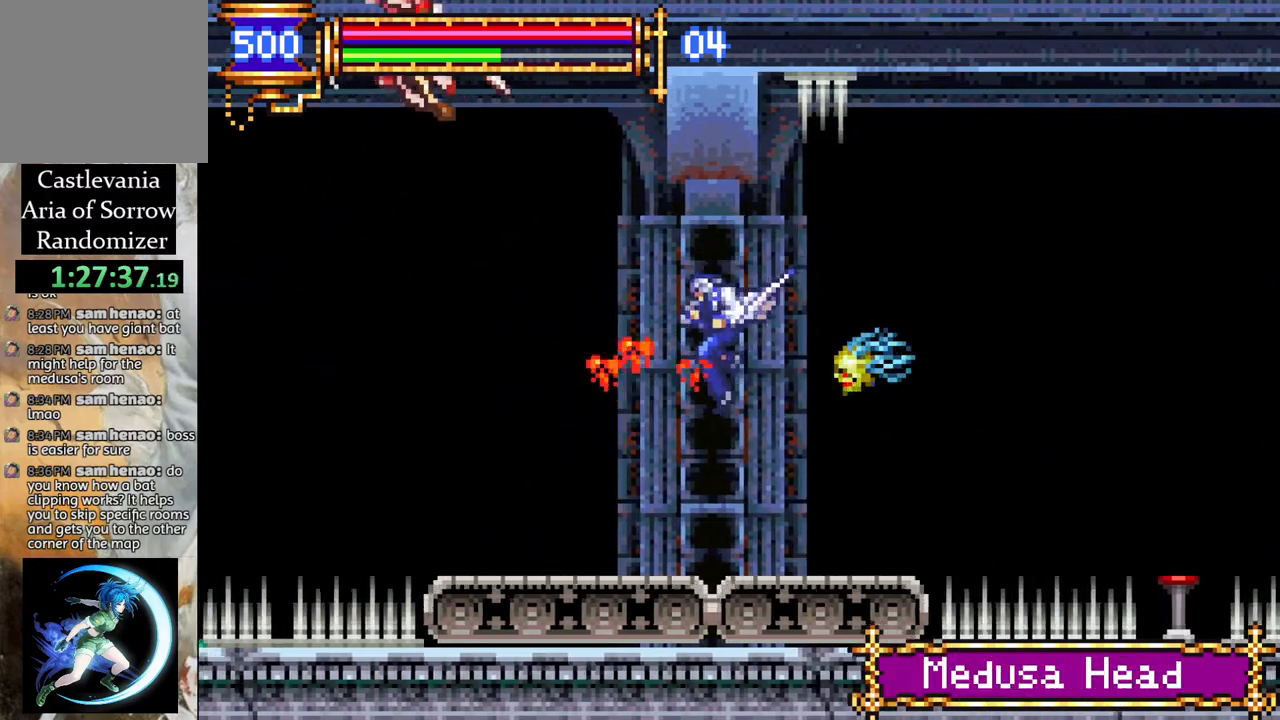
Gameplay with a controller (PlayStation layout); each line is a JSON object with the inputs held at the frame after it. "events" lists button and stick changes between this image and that frame as [ms after this image, input, new state], when the widget could be followed in between.
{"buttons": ["DPAD_LEFT"], "left_stick": "center", "right_stick": "center", "events": []}
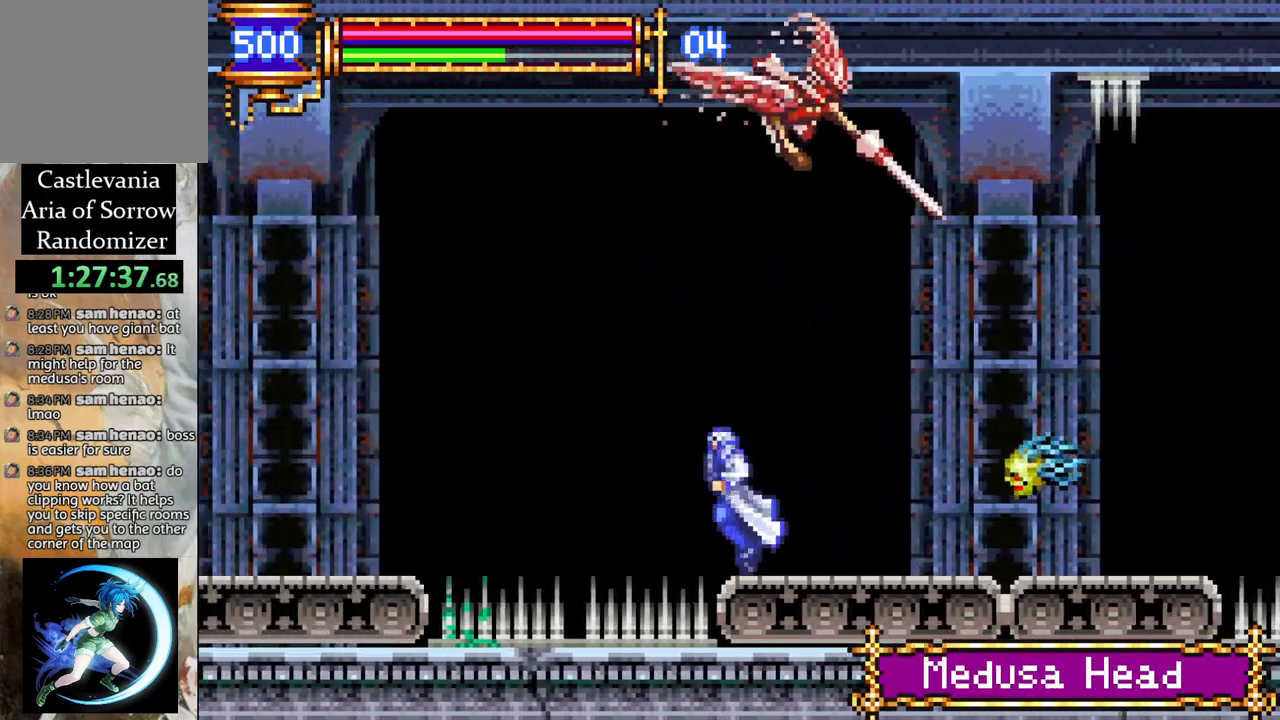
{"buttons": ["CROSS", "DPAD_RIGHT"], "left_stick": "center", "right_stick": "center", "events": [[33, "CROSS", "down"], [33, "DPAD_LEFT", "up"], [283, "DPAD_RIGHT", "down"], [300, "CROSS", "up"], [367, "CROSS", "down"]]}
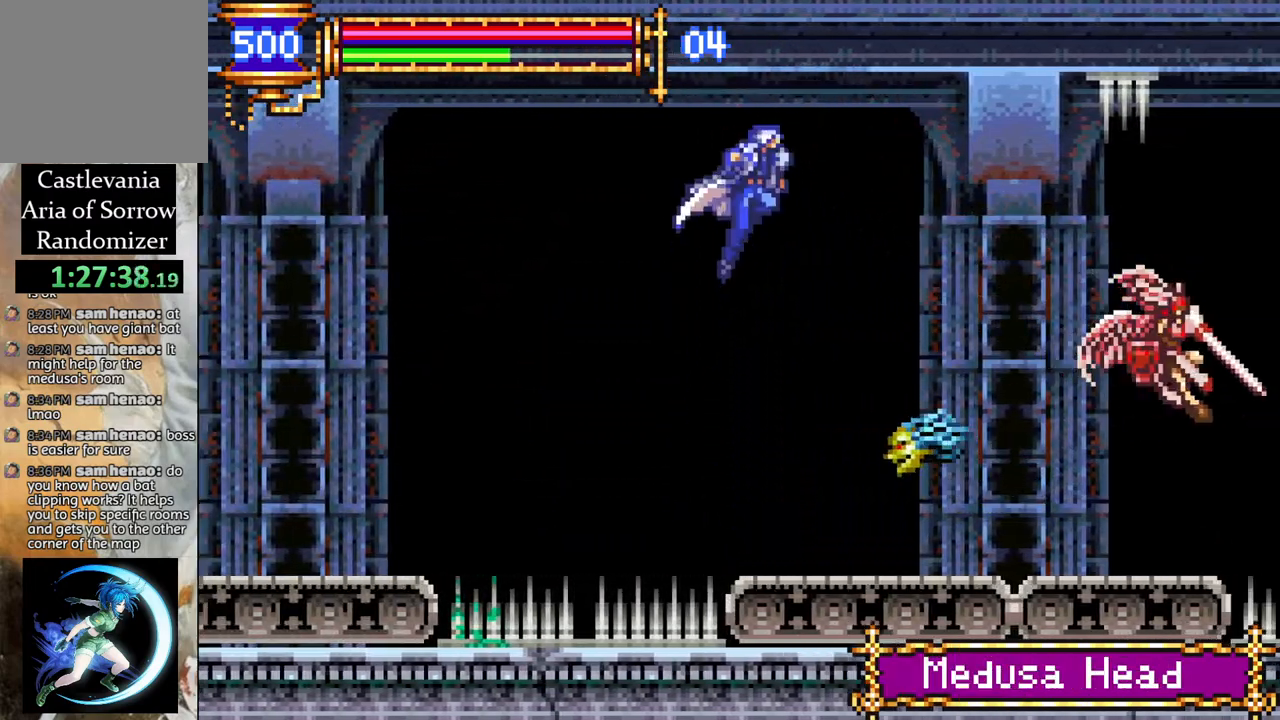
{"buttons": [], "left_stick": "center", "right_stick": "center", "events": [[100, "CROSS", "up"], [333, "CIRCLE", "down"], [467, "CIRCLE", "up"], [467, "DPAD_RIGHT", "up"]]}
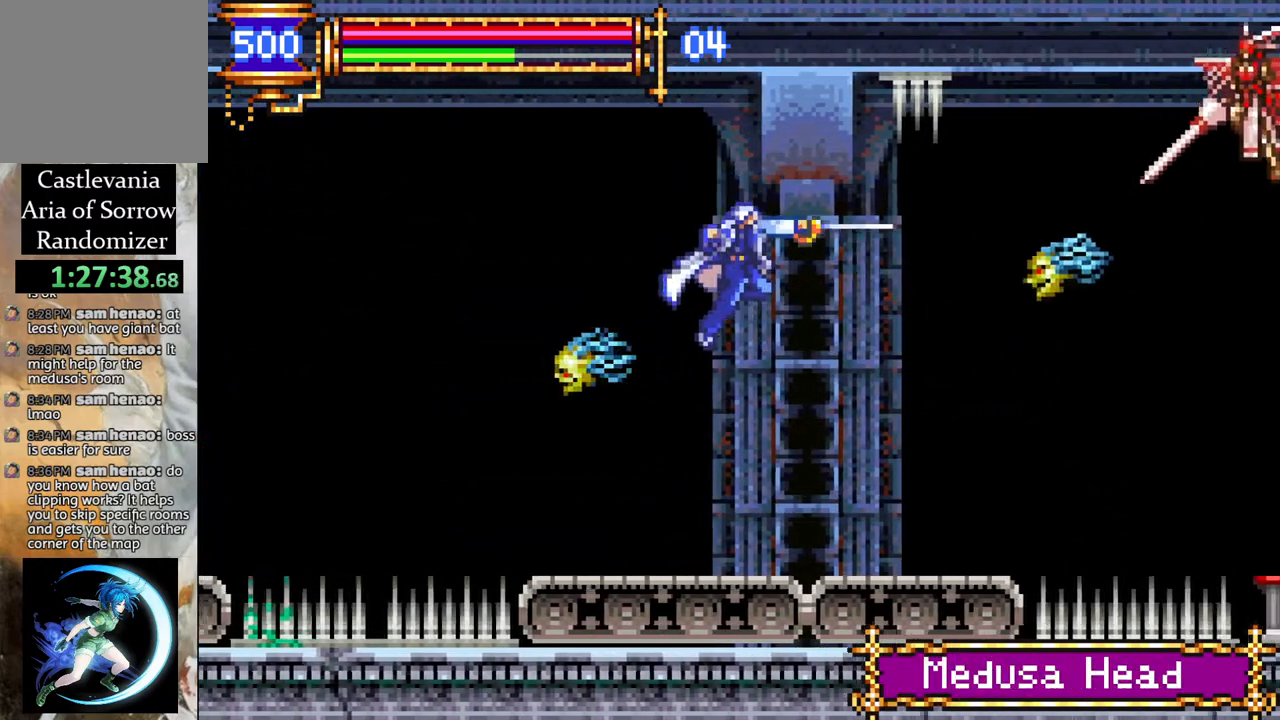
{"buttons": ["CIRCLE"], "left_stick": "center", "right_stick": "center", "events": [[133, "DPAD_LEFT", "down"], [167, "DPAD_LEFT", "up"], [217, "DPAD_RIGHT", "down"], [233, "CROSS", "down"], [350, "CIRCLE", "down"], [400, "DPAD_RIGHT", "up"], [433, "CROSS", "up"]]}
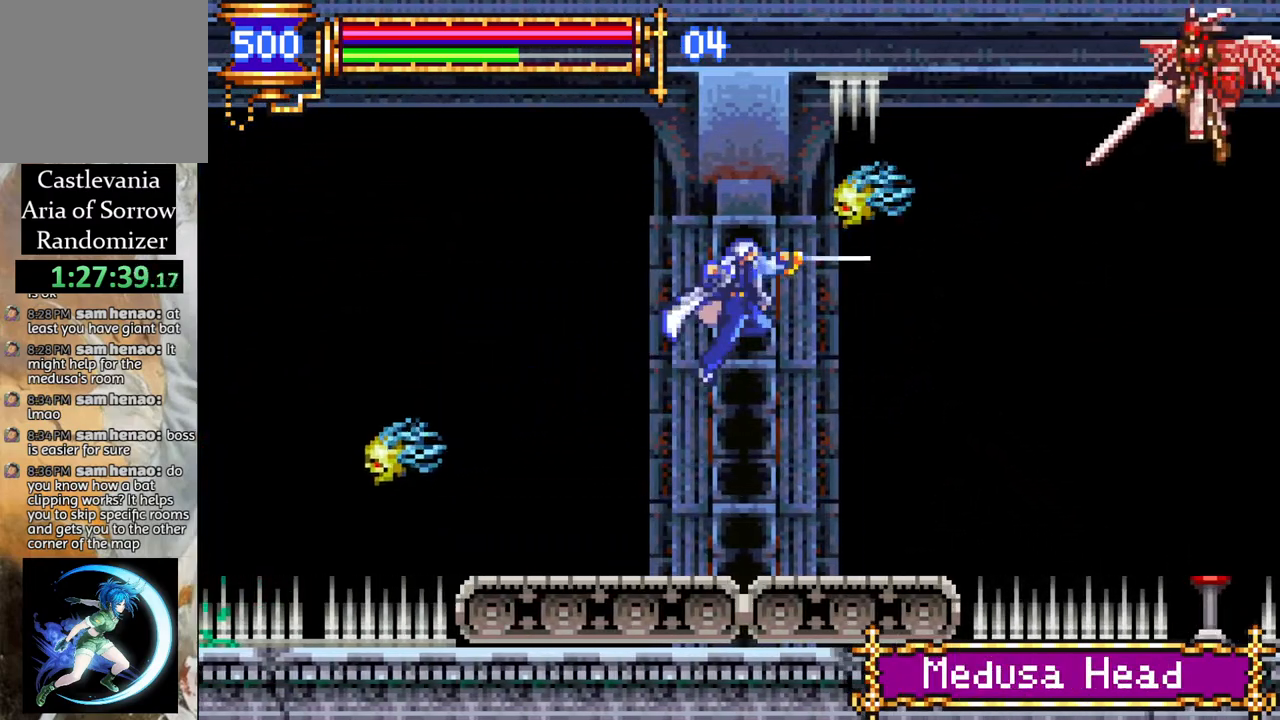
{"buttons": [], "left_stick": "center", "right_stick": "center", "events": [[17, "CIRCLE", "up"], [350, "DPAD_RIGHT", "down"], [433, "DPAD_RIGHT", "up"]]}
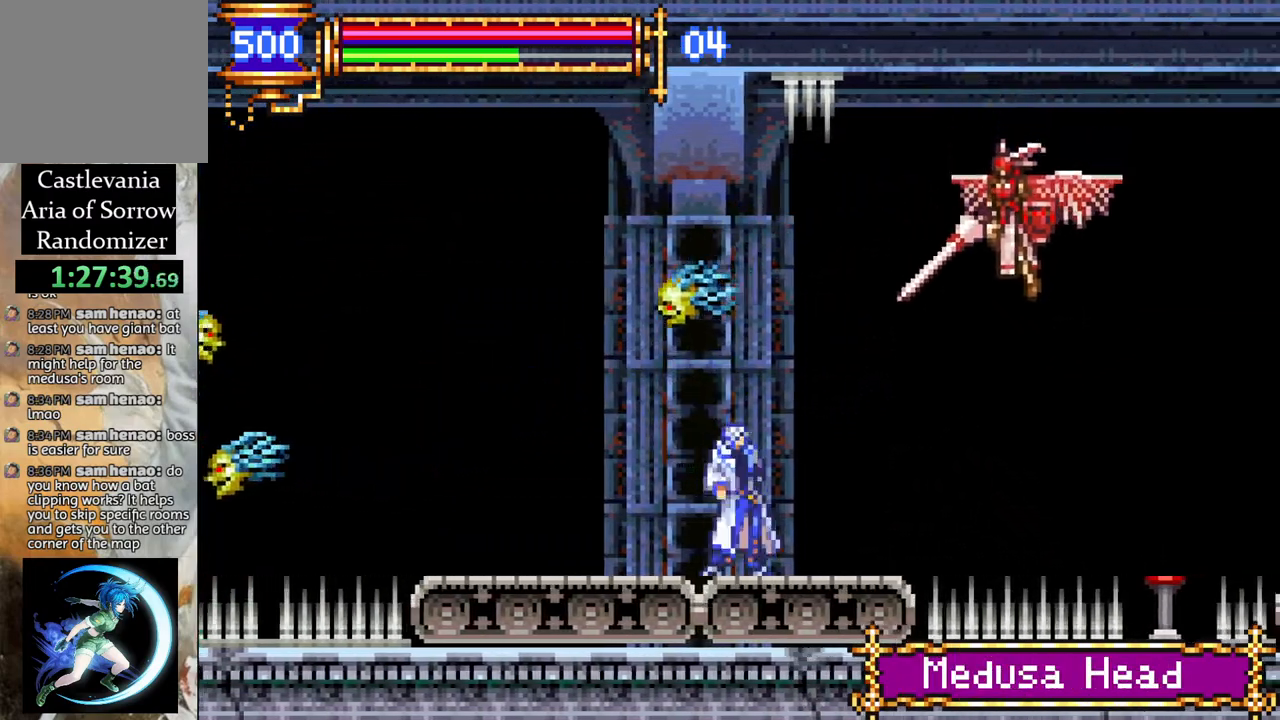
{"buttons": ["DPAD_LEFT"], "left_stick": "center", "right_stick": "center", "events": [[100, "CROSS", "down"], [150, "DPAD_RIGHT", "down"], [167, "DPAD_UP", "down"], [200, "CIRCLE", "down"], [200, "DPAD_RIGHT", "up"], [267, "CROSS", "up"], [350, "CIRCLE", "up"], [417, "DPAD_UP", "up"], [483, "DPAD_LEFT", "down"]]}
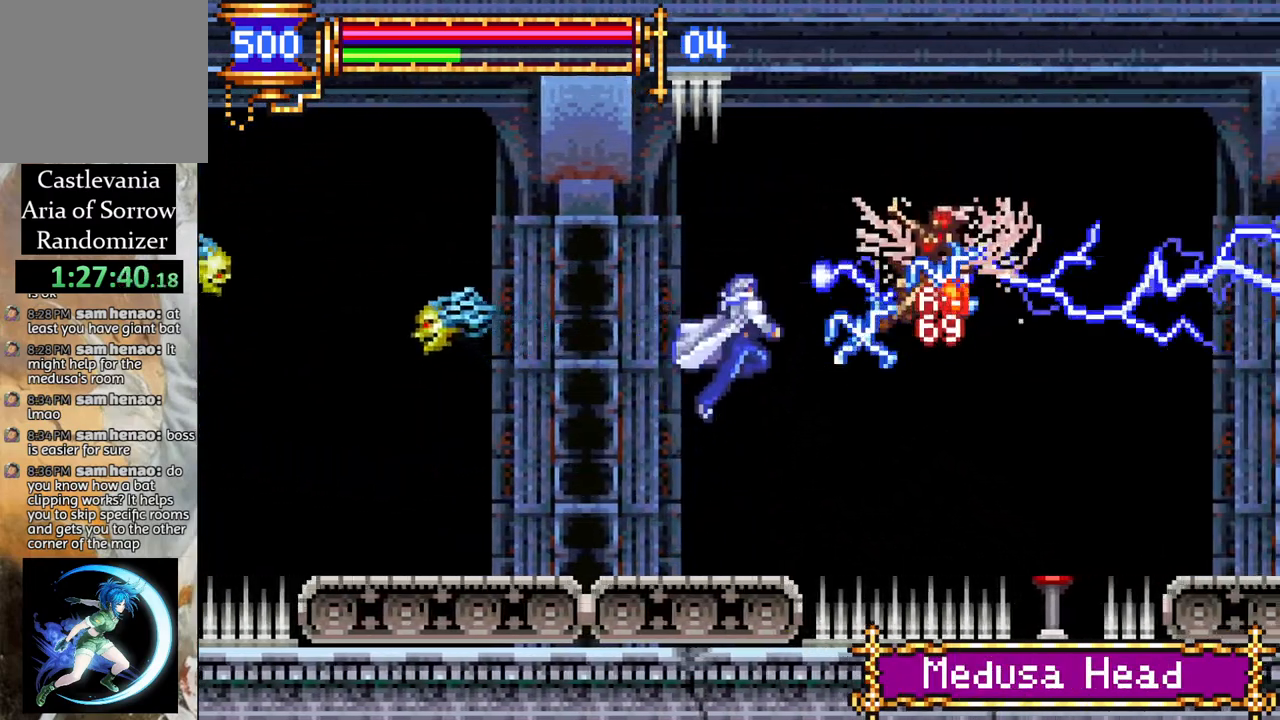
{"buttons": ["CROSS", "DPAD_RIGHT"], "left_stick": "center", "right_stick": "center", "events": [[117, "DPAD_LEFT", "up"], [400, "DPAD_RIGHT", "down"], [417, "CROSS", "down"]]}
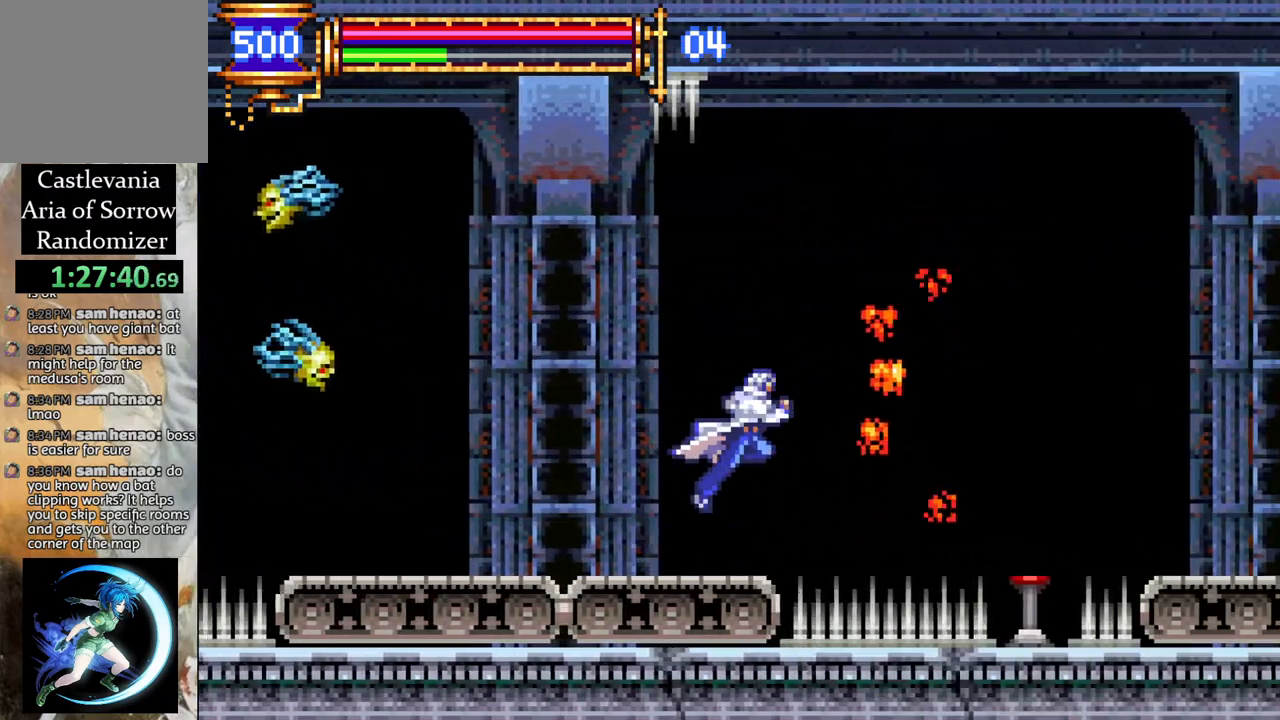
{"buttons": ["DPAD_RIGHT"], "left_stick": "center", "right_stick": "center", "events": [[167, "CROSS", "up"], [333, "CROSS", "down"], [467, "CROSS", "up"]]}
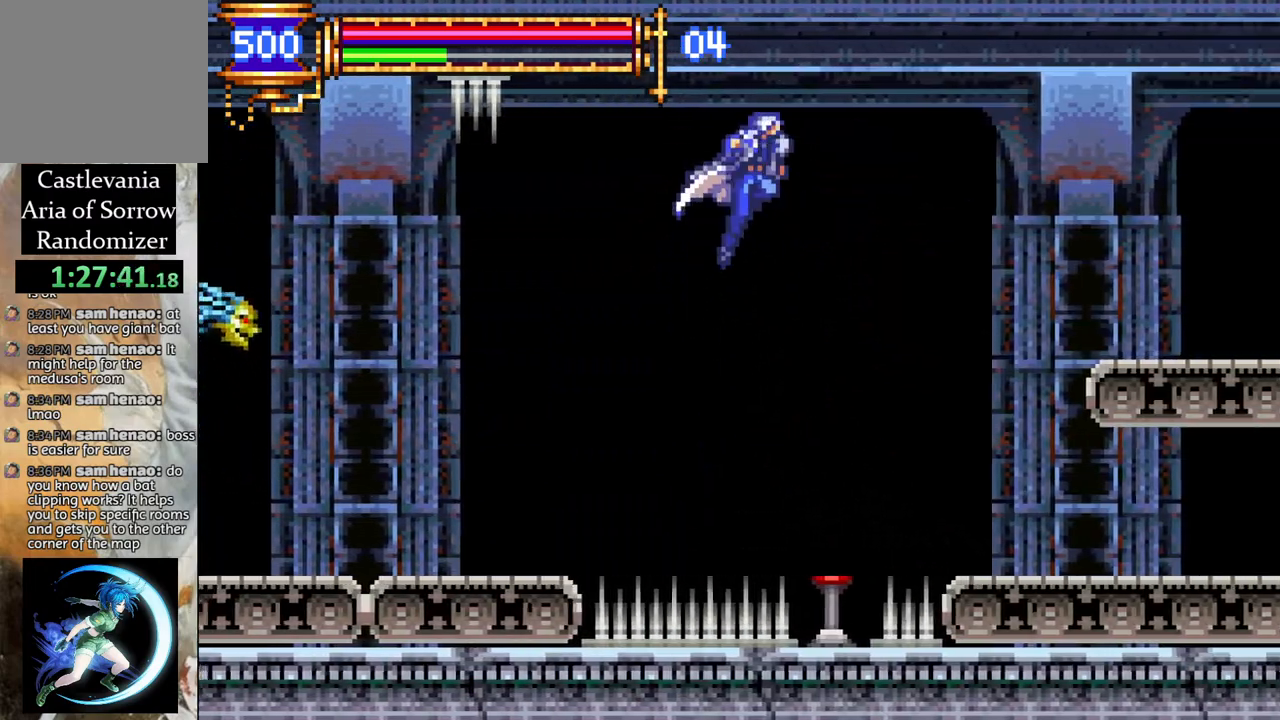
{"buttons": ["DPAD_RIGHT"], "left_stick": "center", "right_stick": "center", "events": []}
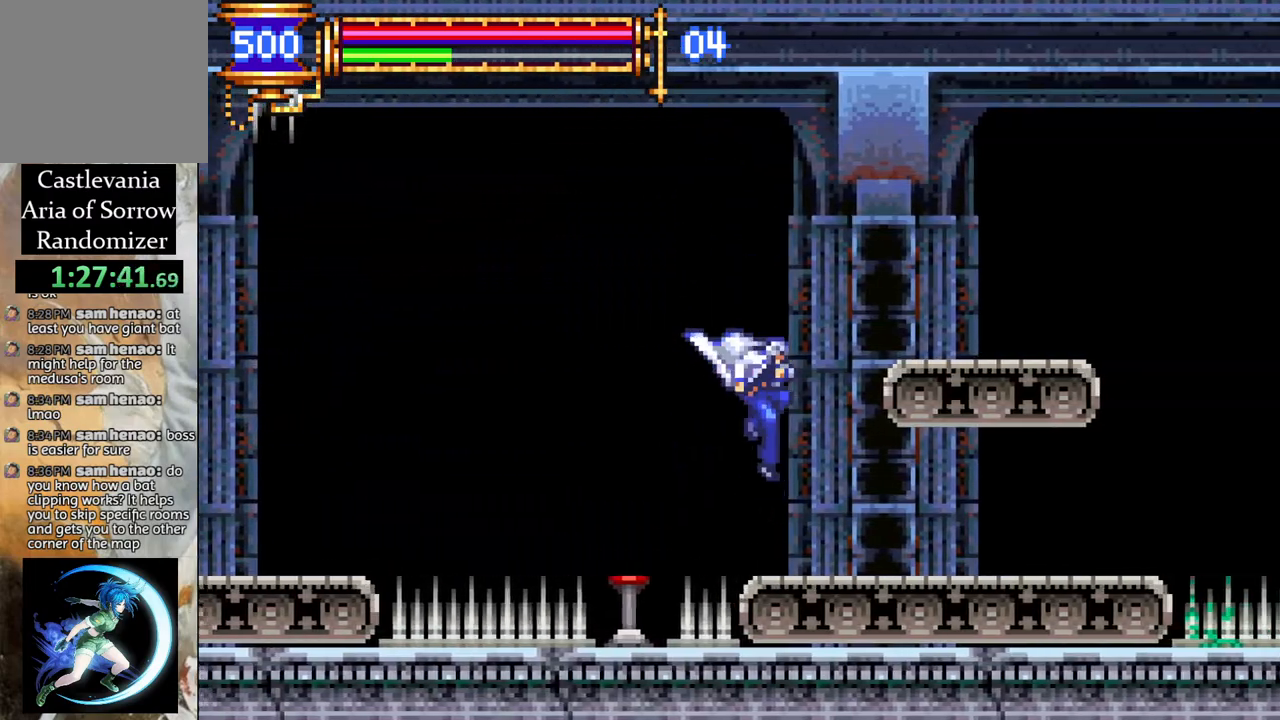
{"buttons": ["CROSS"], "left_stick": "center", "right_stick": "center", "events": [[100, "DPAD_RIGHT", "up"], [267, "DPAD_LEFT", "down"], [300, "CROSS", "down"], [483, "DPAD_LEFT", "up"]]}
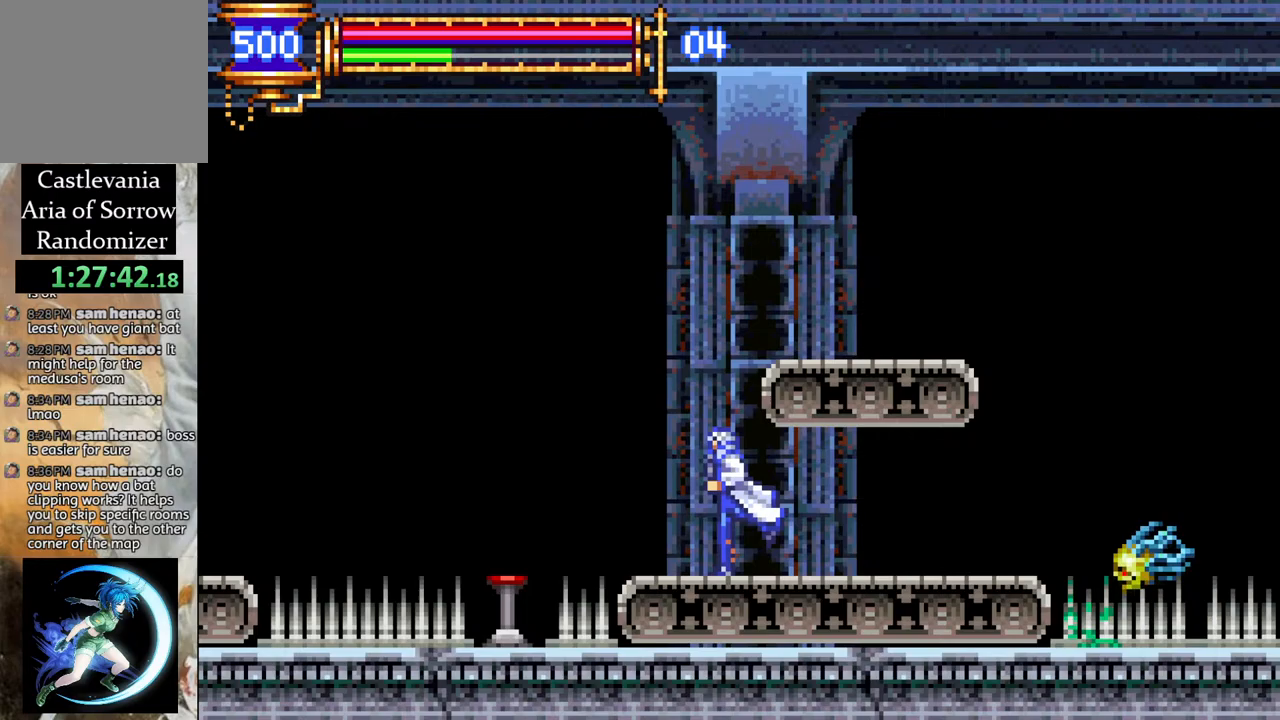
{"buttons": ["CROSS", "DPAD_LEFT"], "left_stick": "center", "right_stick": "center", "events": [[50, "CROSS", "up"], [167, "DPAD_LEFT", "down"], [233, "CROSS", "down"]]}
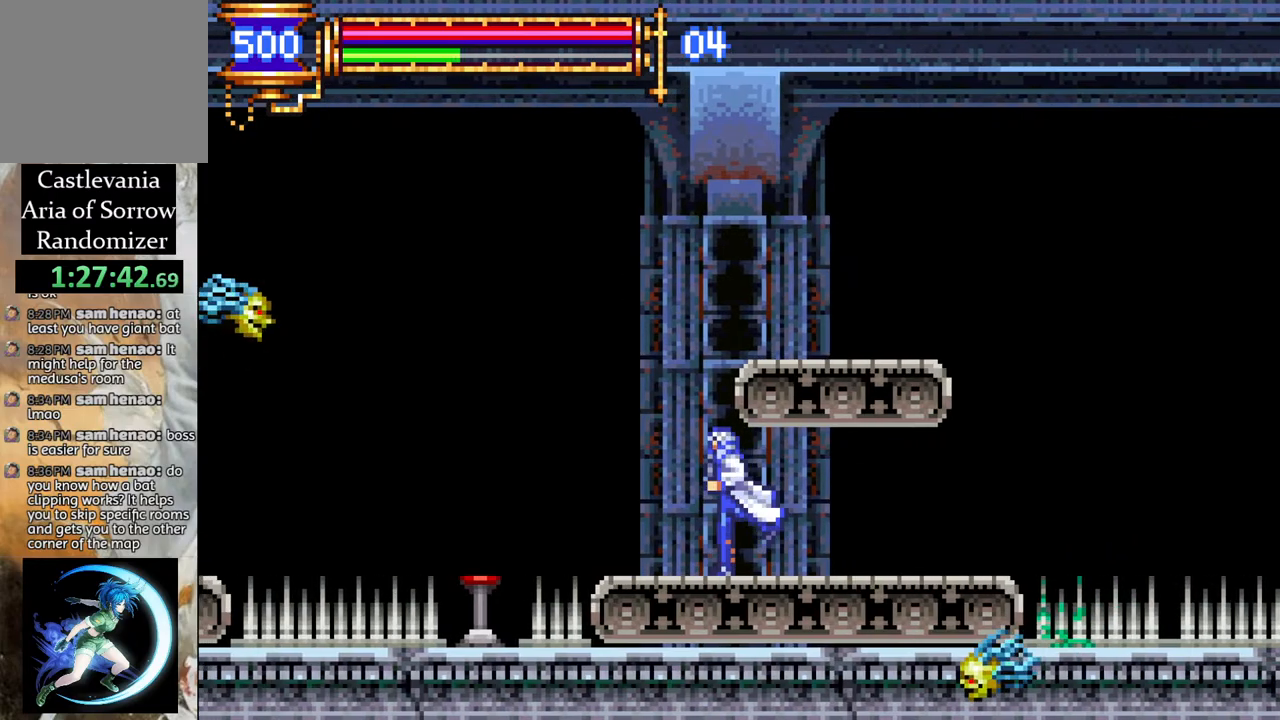
{"buttons": ["CROSS", "DPAD_LEFT"], "left_stick": "center", "right_stick": "center", "events": [[50, "CROSS", "up"], [433, "CROSS", "down"]]}
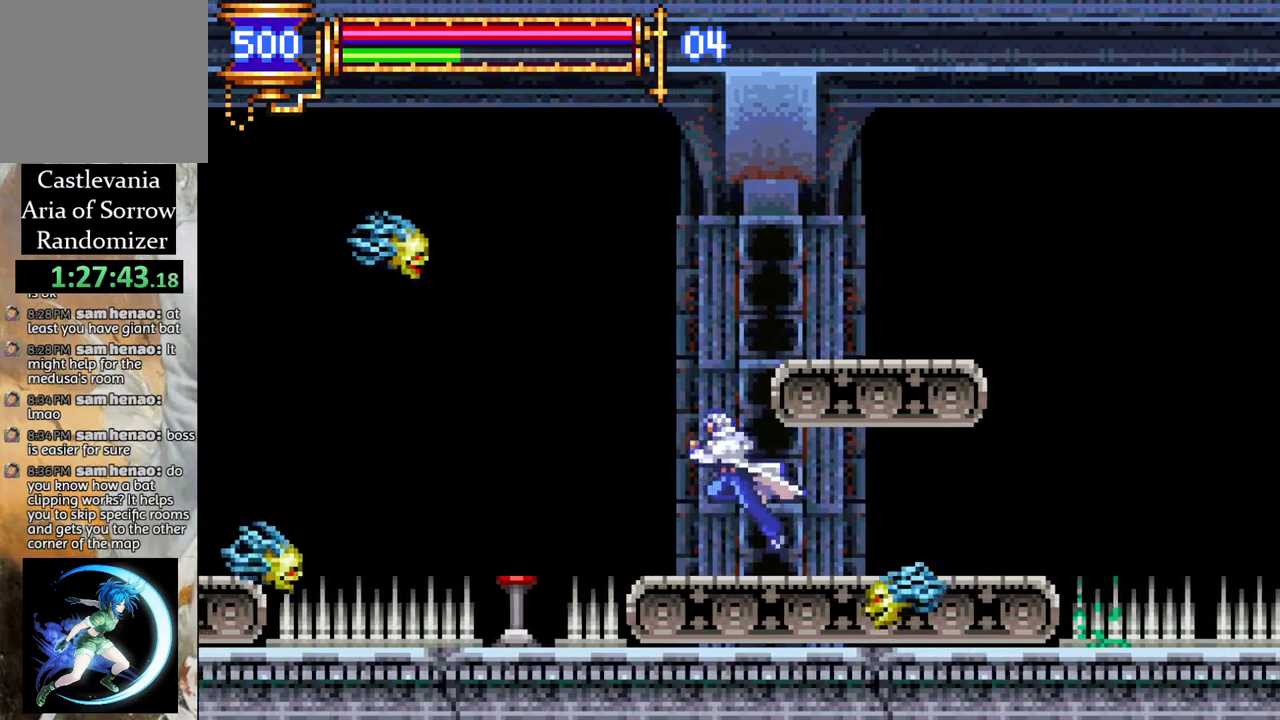
{"buttons": ["DPAD_RIGHT"], "left_stick": "center", "right_stick": "center", "events": [[100, "DPAD_LEFT", "up"], [183, "DPAD_RIGHT", "down"], [400, "CROSS", "up"]]}
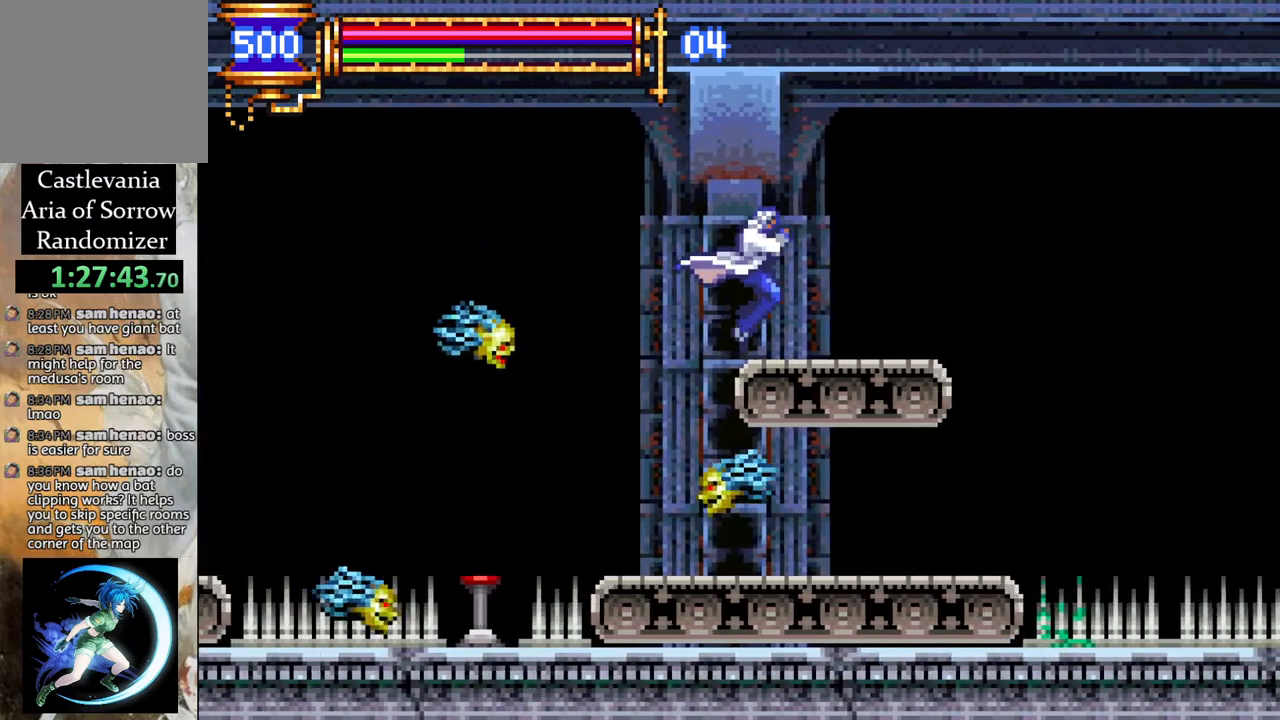
{"buttons": ["DPAD_RIGHT"], "left_stick": "center", "right_stick": "center", "events": [[317, "CROSS", "down"], [433, "CROSS", "up"]]}
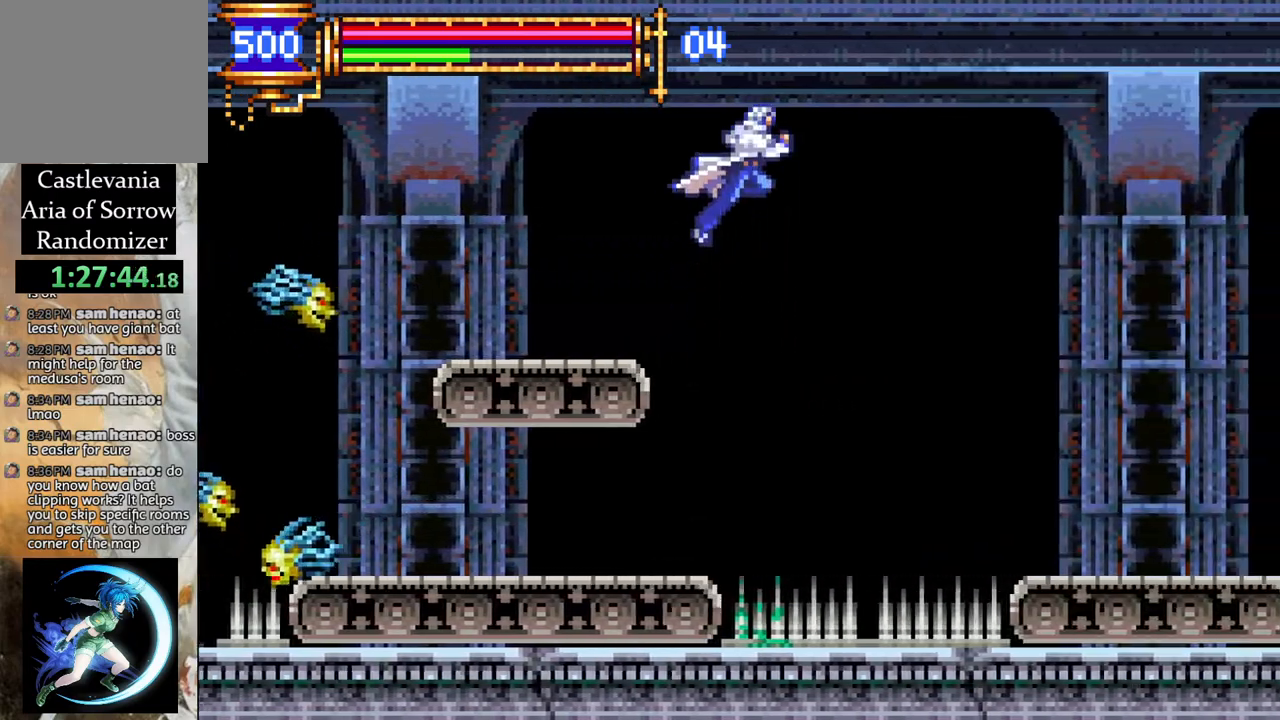
{"buttons": ["DPAD_RIGHT"], "left_stick": "center", "right_stick": "center", "events": [[300, "CROSS", "down"], [367, "CROSS", "up"]]}
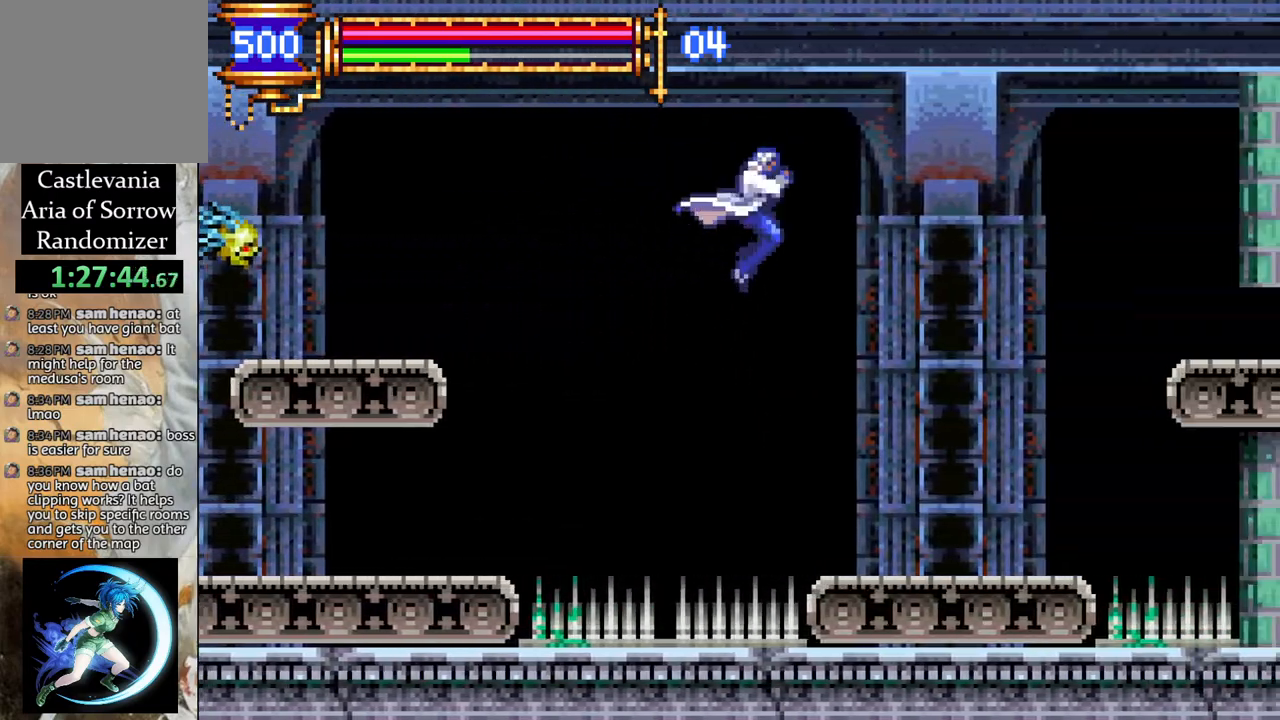
{"buttons": ["DPAD_RIGHT"], "left_stick": "center", "right_stick": "center", "events": []}
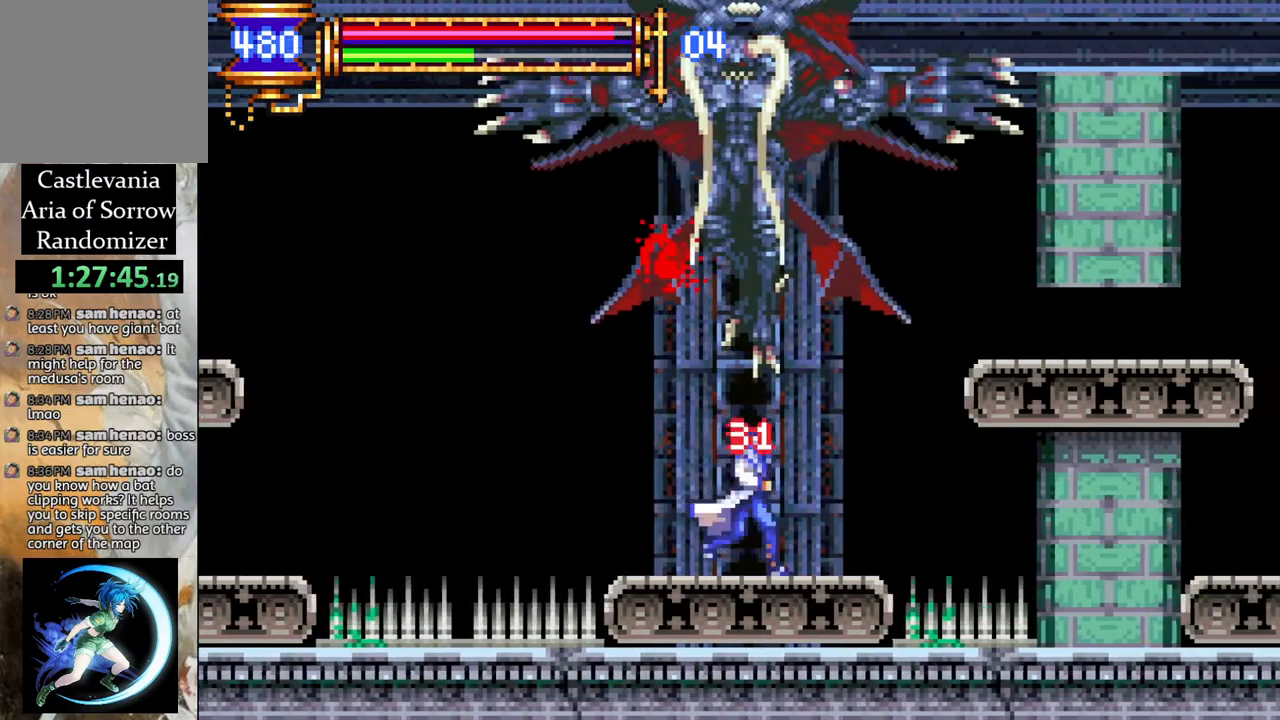
{"buttons": ["DPAD_RIGHT"], "left_stick": "center", "right_stick": "center", "events": [[200, "CROSS", "down"], [300, "DPAD_RIGHT", "up"], [483, "CROSS", "up"], [500, "DPAD_RIGHT", "down"]]}
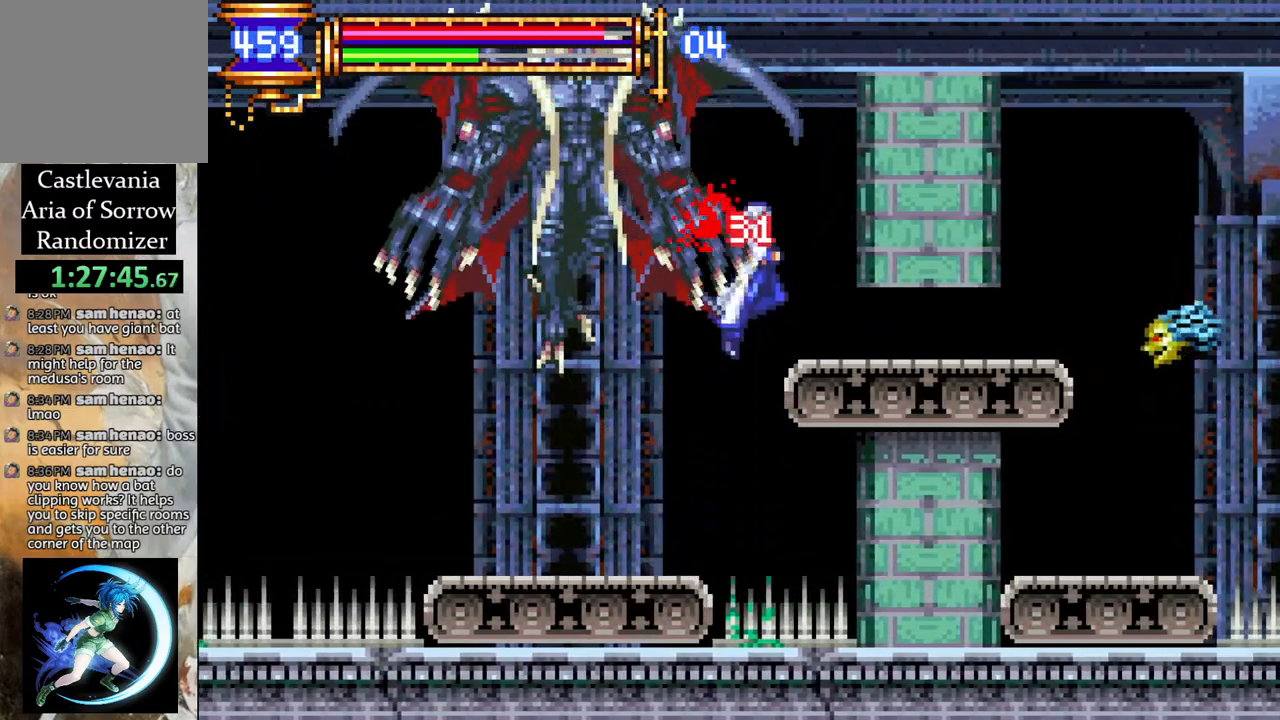
{"buttons": ["DPAD_RIGHT"], "left_stick": "center", "right_stick": "center", "events": [[133, "CROSS", "down"], [217, "CROSS", "up"]]}
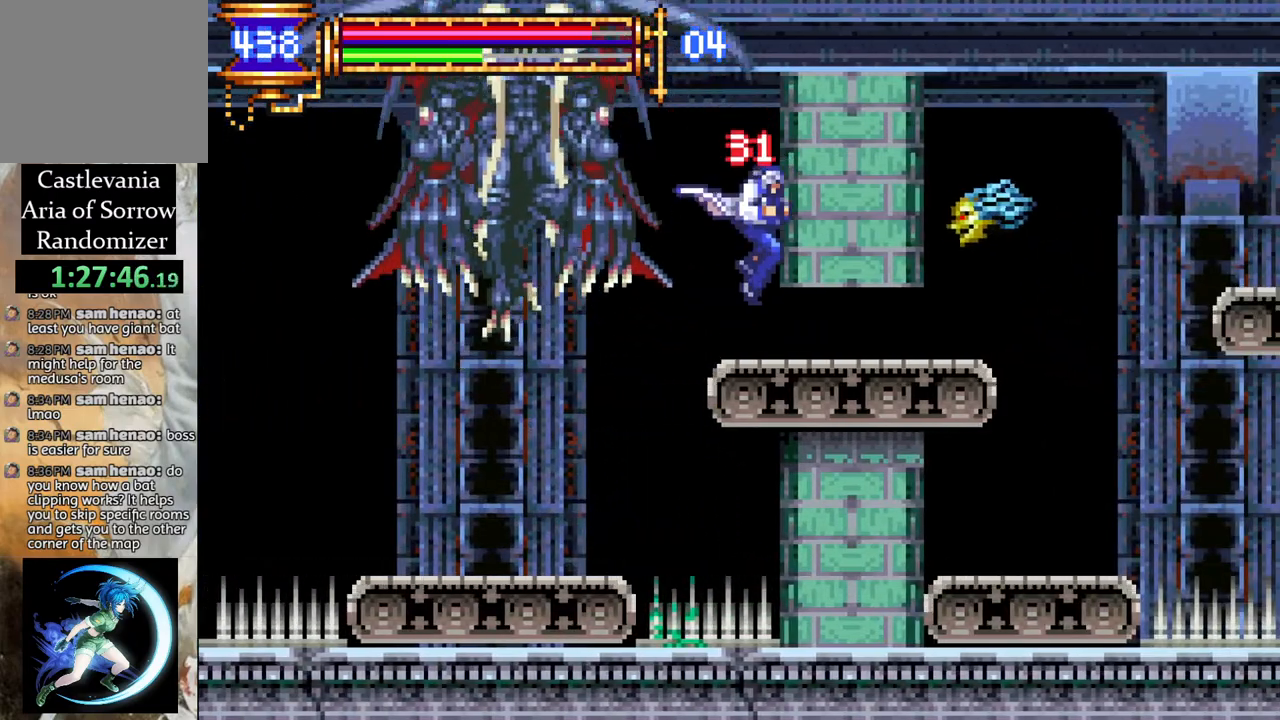
{"buttons": ["DPAD_LEFT"], "left_stick": "center", "right_stick": "center", "events": [[150, "DPAD_RIGHT", "up"], [250, "DPAD_LEFT", "down"]]}
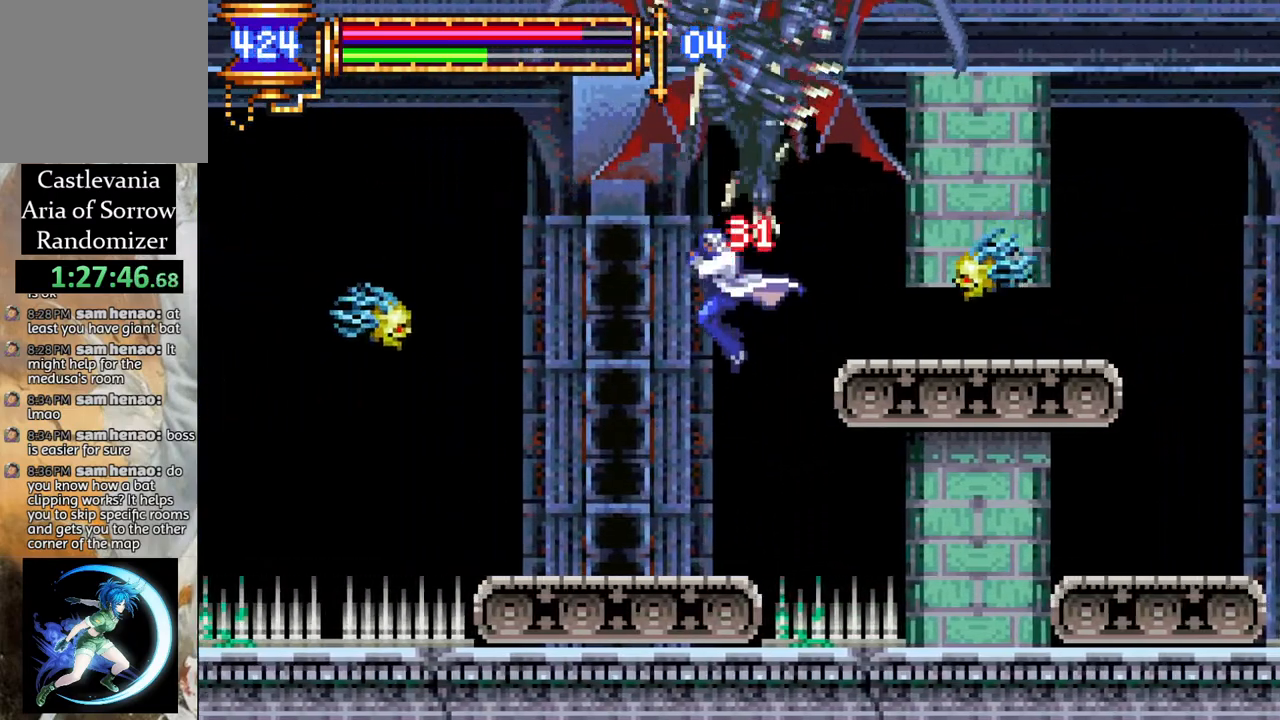
{"buttons": ["DPAD_LEFT"], "left_stick": "center", "right_stick": "center", "events": [[233, "DPAD_LEFT", "up"], [483, "DPAD_LEFT", "down"]]}
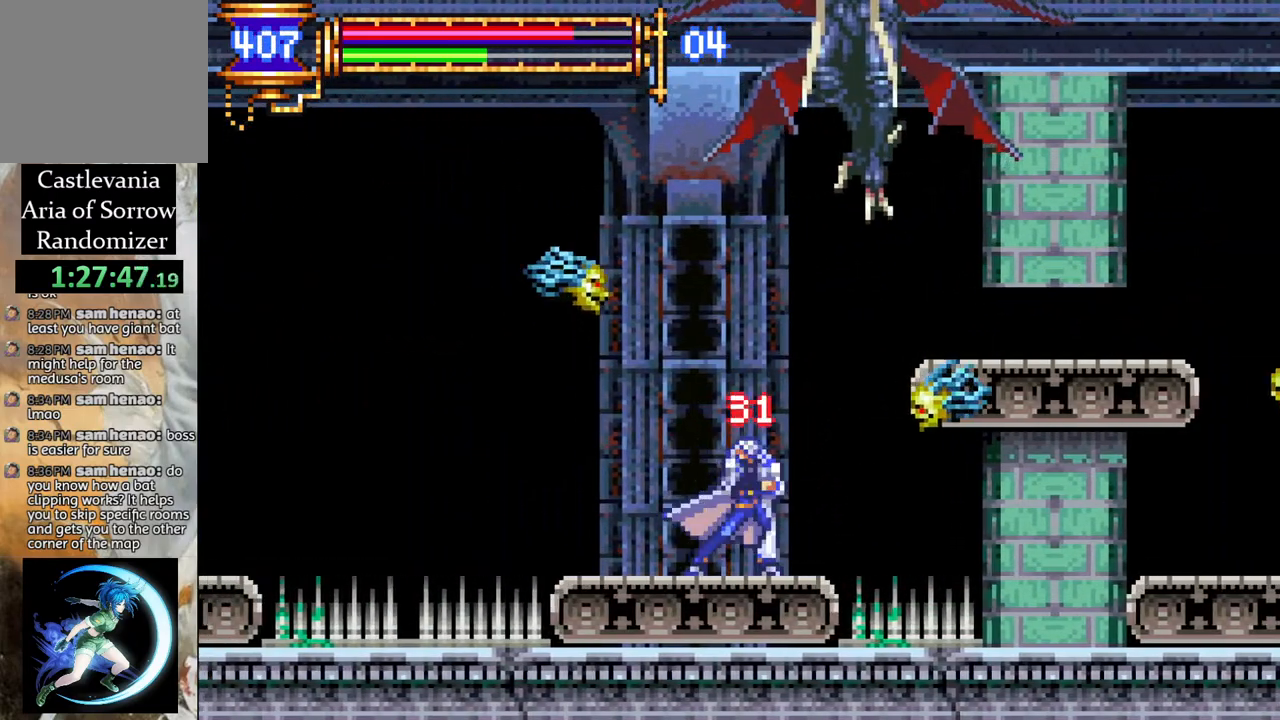
{"buttons": ["DPAD_LEFT"], "left_stick": "center", "right_stick": "center", "events": []}
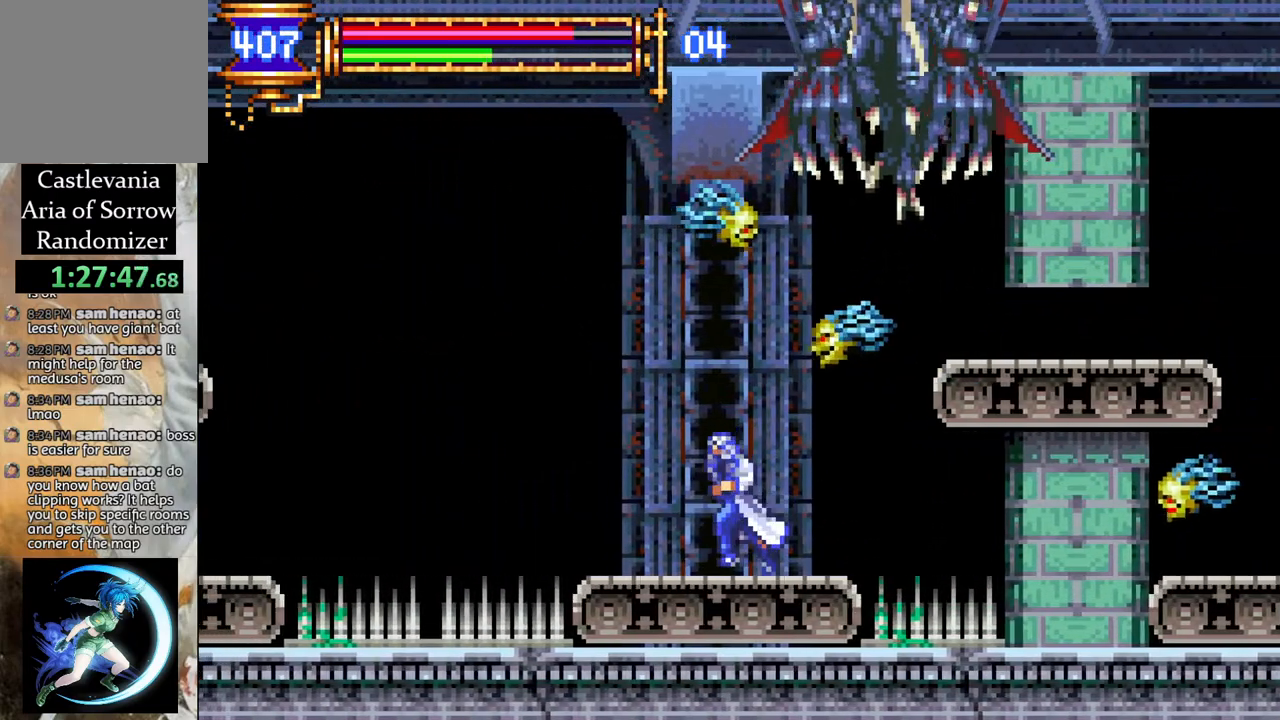
{"buttons": ["DPAD_LEFT"], "left_stick": "center", "right_stick": "center", "events": []}
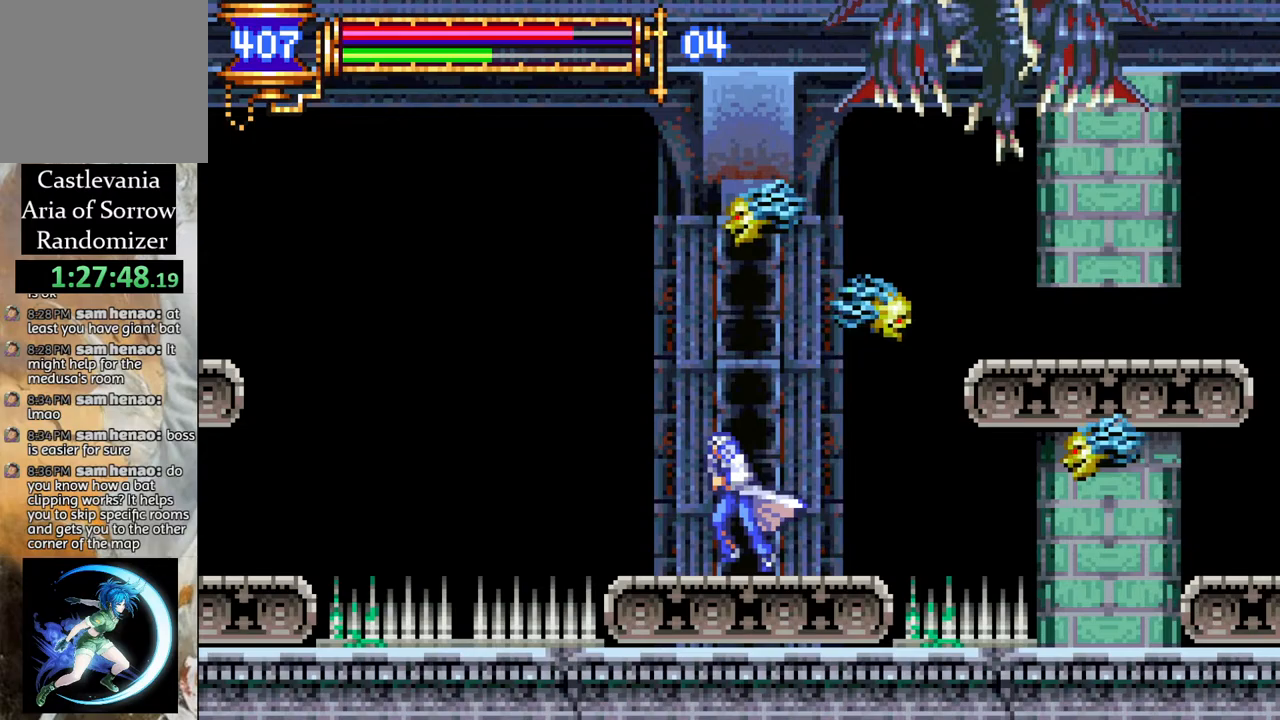
{"buttons": ["DPAD_LEFT"], "left_stick": "center", "right_stick": "center", "events": []}
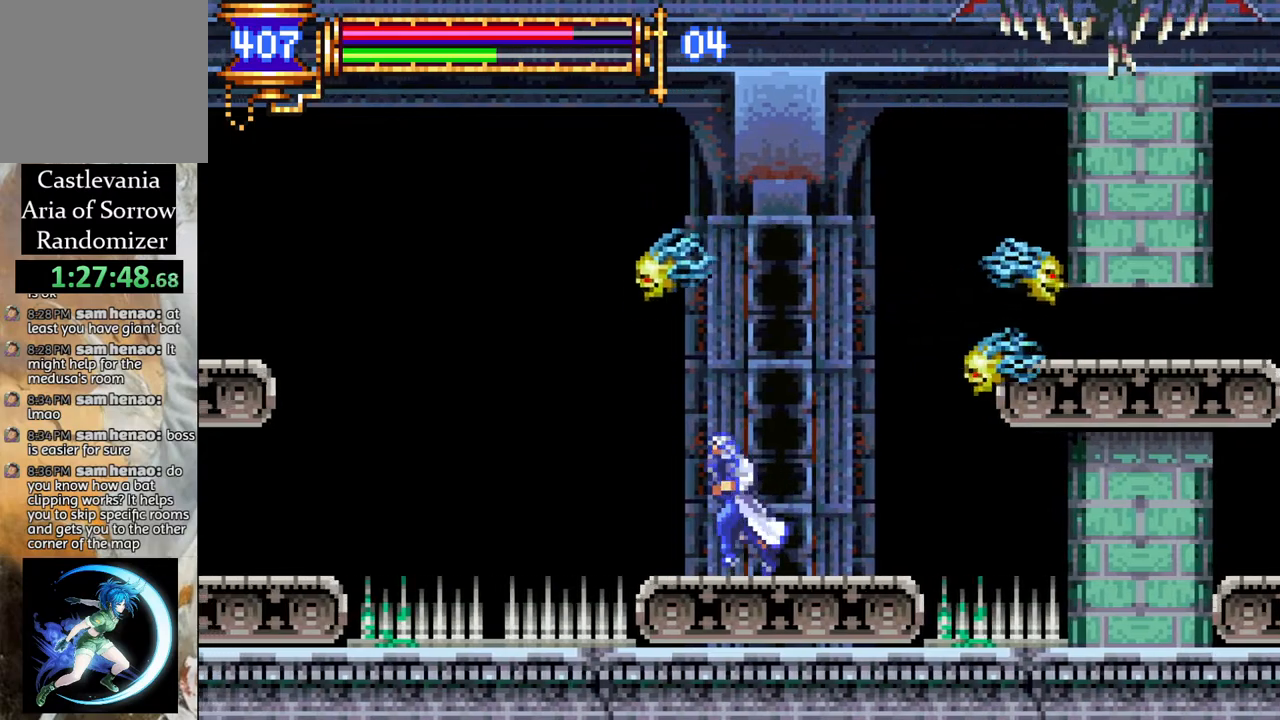
{"buttons": ["CROSS", "DPAD_LEFT"], "left_stick": "center", "right_stick": "center", "events": [[500, "CROSS", "down"]]}
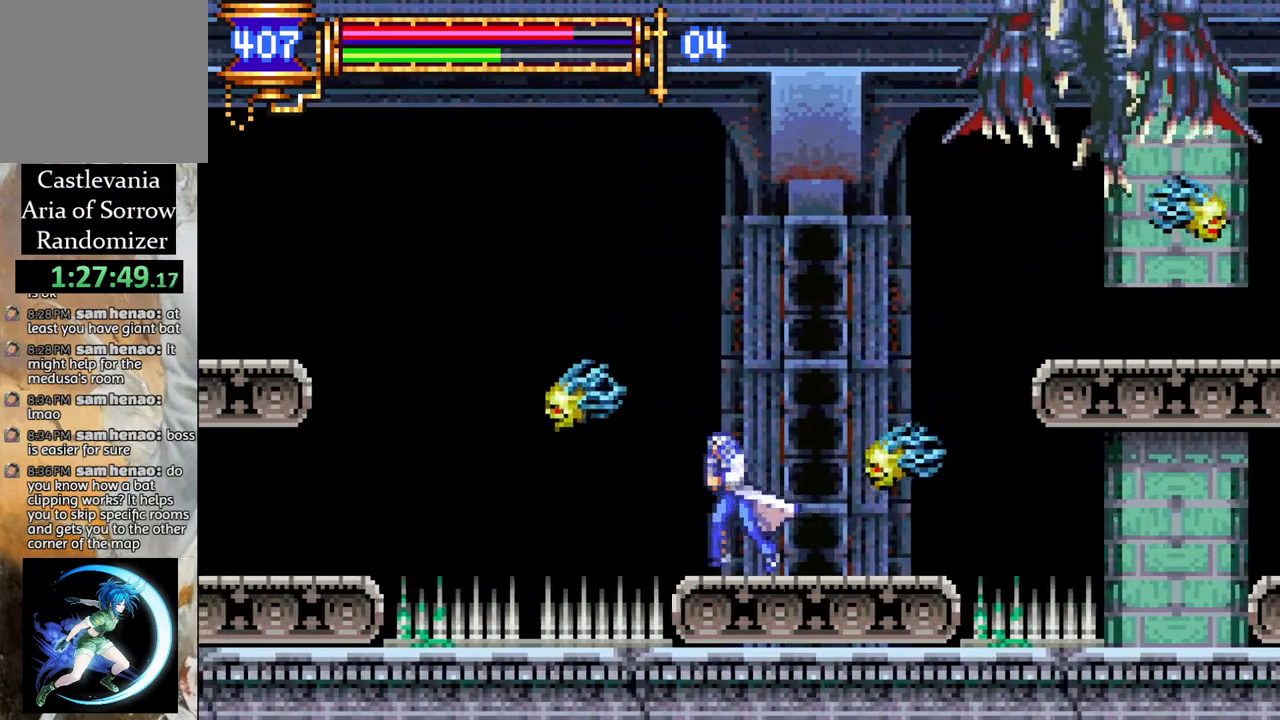
{"buttons": ["CROSS", "DPAD_RIGHT"], "left_stick": "center", "right_stick": "center", "events": [[183, "DPAD_LEFT", "up"], [300, "CROSS", "up"], [300, "DPAD_LEFT", "down"], [367, "DPAD_LEFT", "up"], [400, "CROSS", "down"], [433, "DPAD_RIGHT", "down"]]}
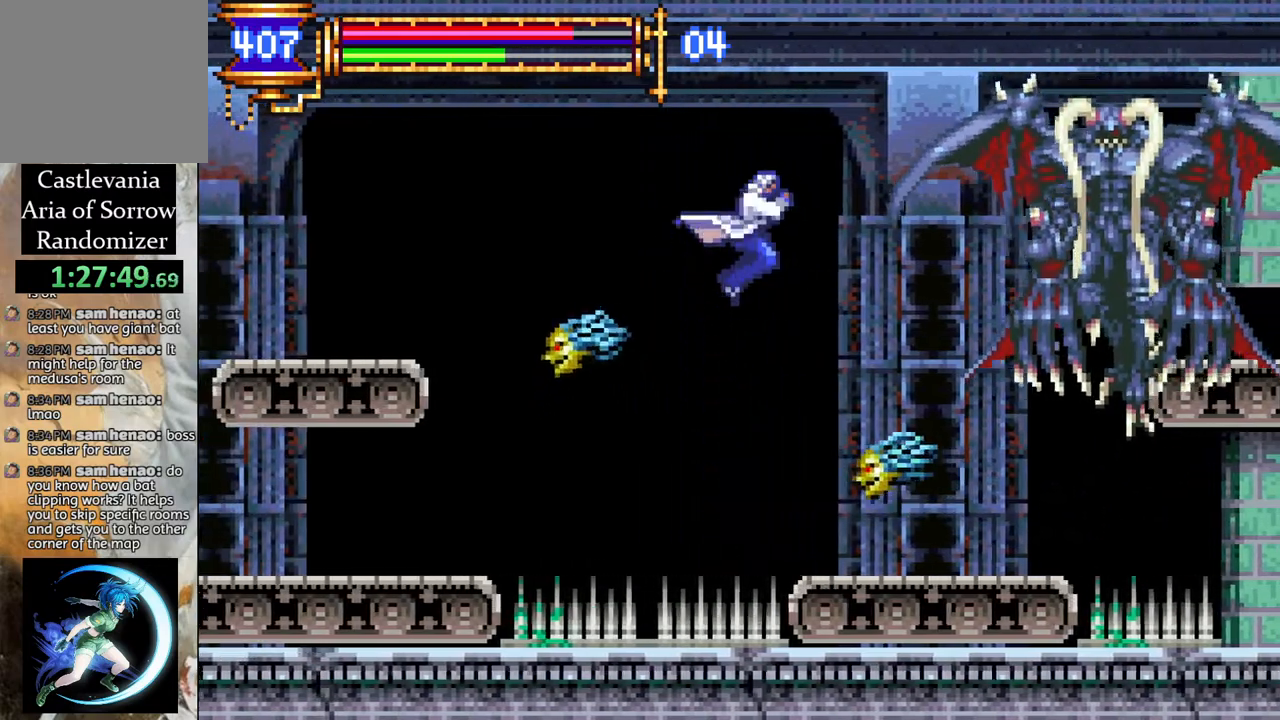
{"buttons": [], "left_stick": "center", "right_stick": "center", "events": [[17, "CROSS", "up"], [50, "DPAD_UP", "down"], [167, "CIRCLE", "down"], [250, "CIRCLE", "up"], [267, "DPAD_RIGHT", "up"], [333, "DPAD_UP", "up"]]}
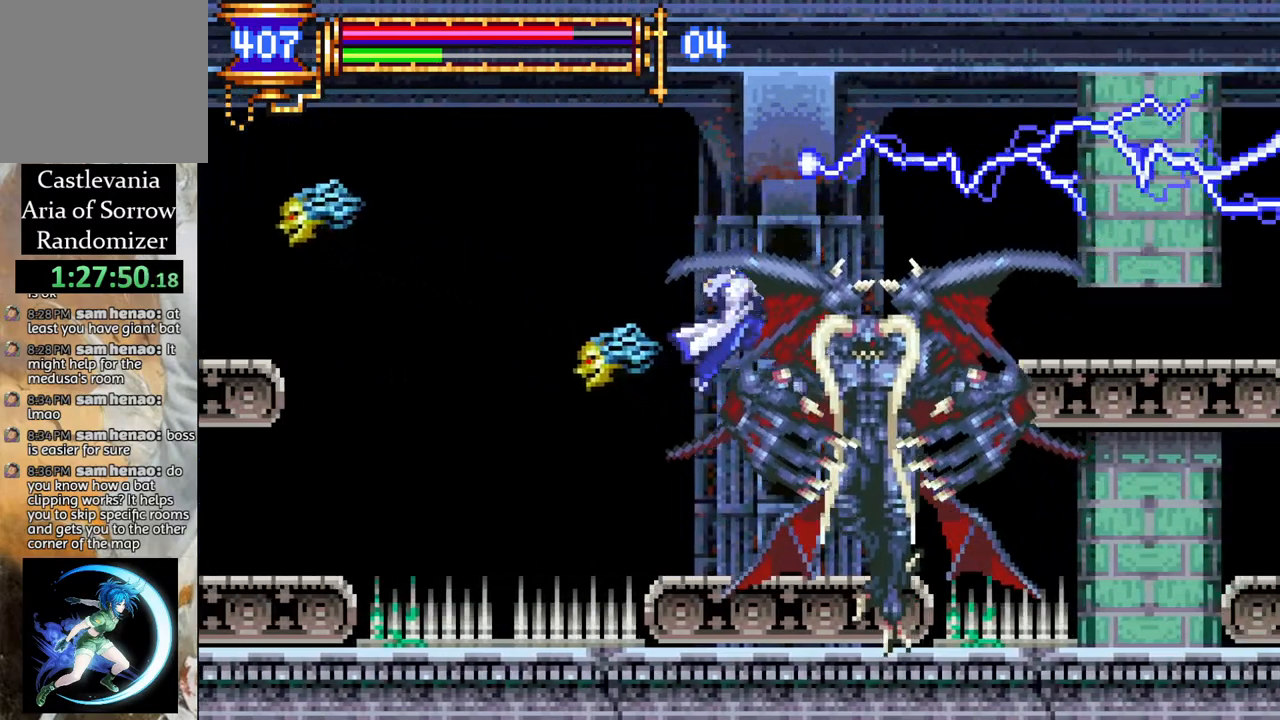
{"buttons": [], "left_stick": "center", "right_stick": "center", "events": [[283, "DPAD_RIGHT", "down"], [283, "DPAD_UP", "down"], [300, "CROSS", "down"], [300, "DPAD_RIGHT", "up"], [350, "CIRCLE", "down"], [367, "CROSS", "up"], [433, "CIRCLE", "up"], [500, "DPAD_UP", "up"]]}
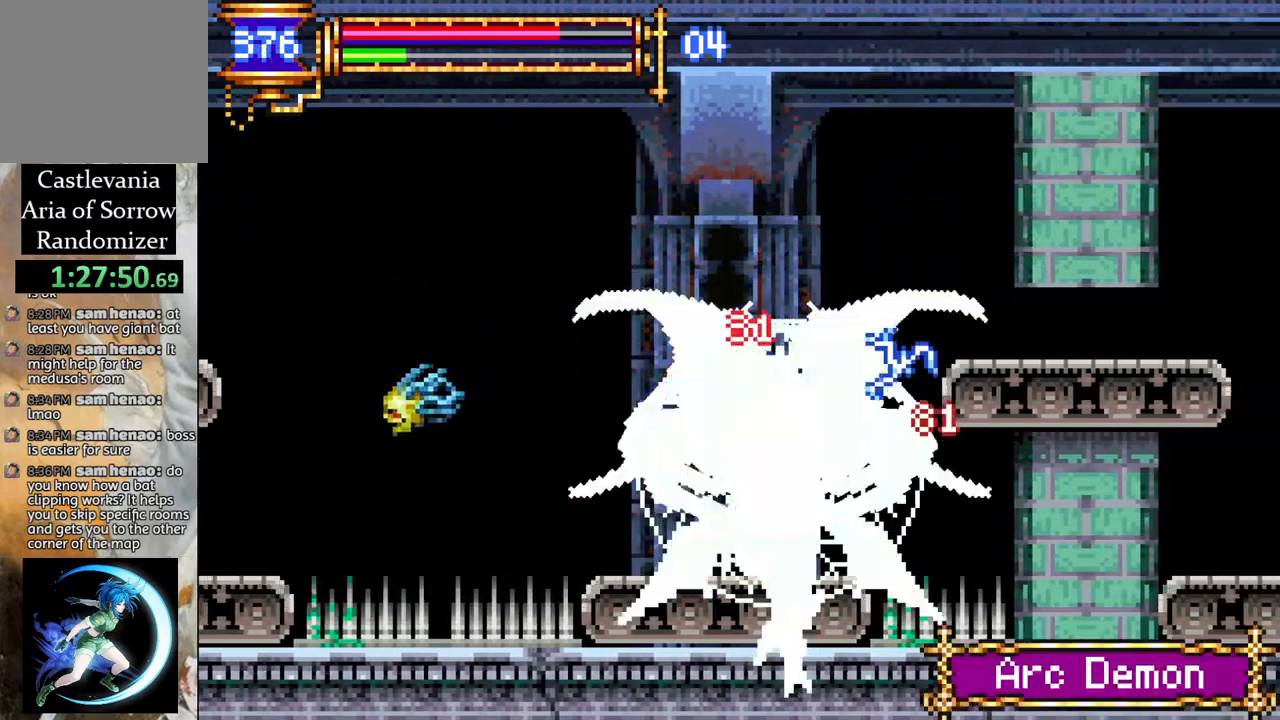
{"buttons": [], "left_stick": "center", "right_stick": "center", "events": [[183, "DPAD_UP", "down"], [250, "CROSS", "down"], [300, "CIRCLE", "down"], [300, "CROSS", "up"], [383, "CIRCLE", "up"], [383, "DPAD_UP", "up"]]}